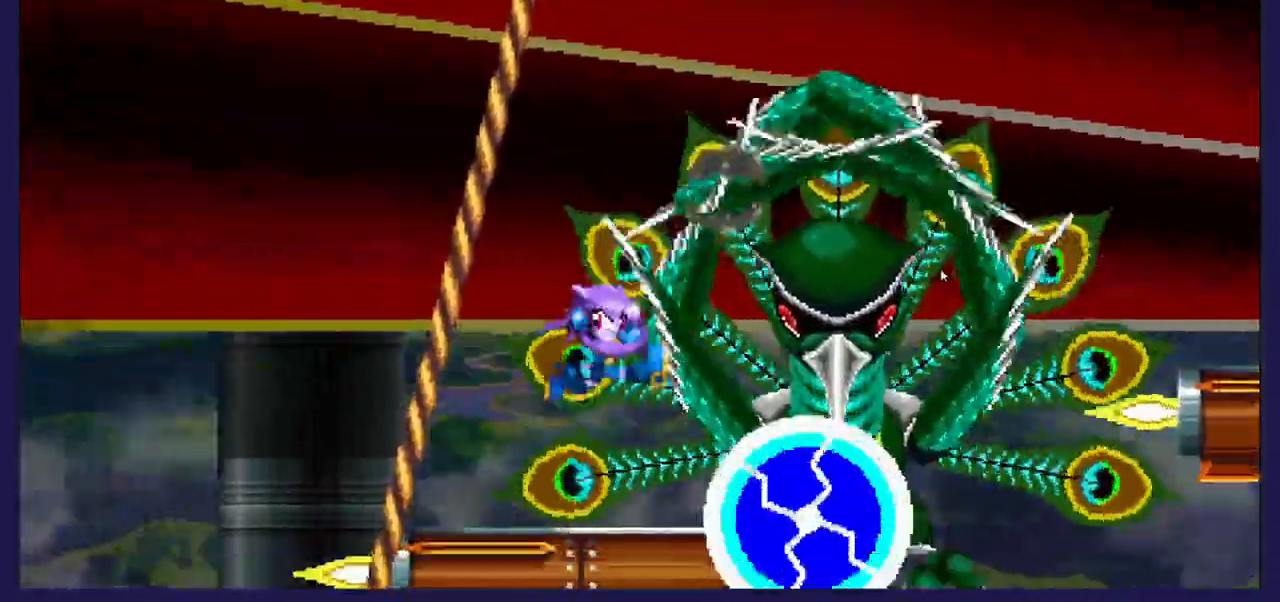
Gameplay with a controller (Xbox layout); each line is a JSON object with the inputs held at the frame after it (dt_ms = milliseconds from this image to that frame). "events" lists button and stick changes between this image and that frame as [ms after this image, input, new state], when the widget could be followed in between. Not read: A.
{"dt_ms": 500, "buttons": ["DPAD_LEFT"], "left_stick": "center", "right_stick": "center", "events": [[17, "DPAD_LEFT", "up"], [33, "DPAD_RIGHT", "down"], [117, "X", "up"], [200, "DPAD_RIGHT", "up"], [267, "DPAD_LEFT", "down"]]}
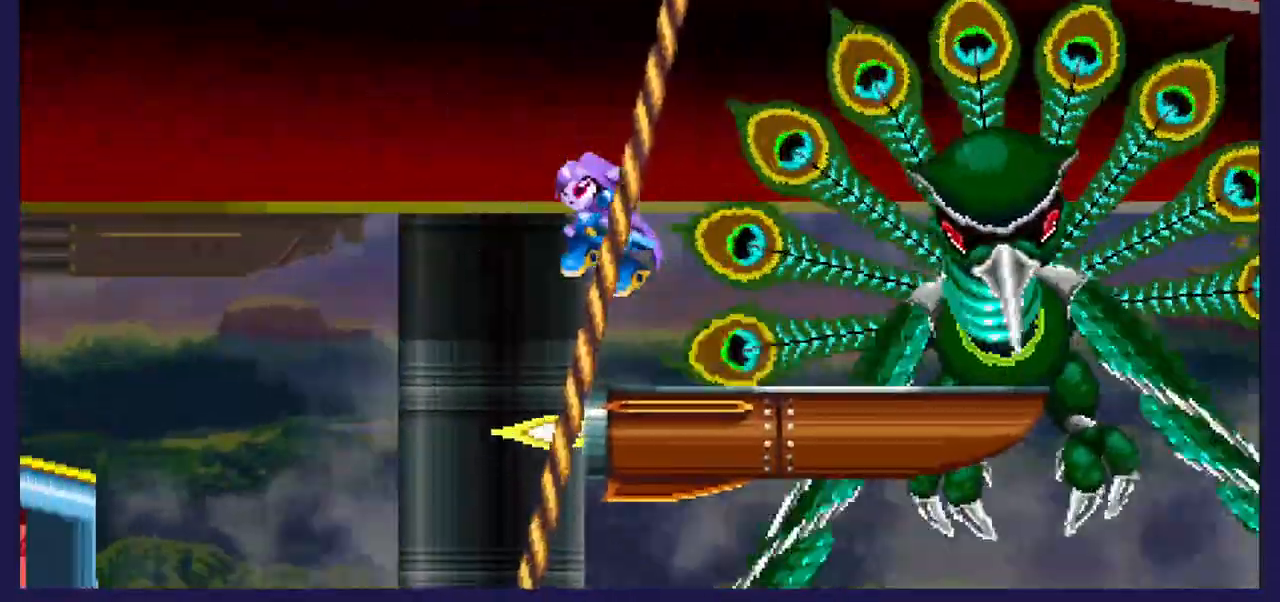
{"dt_ms": 500, "buttons": [], "left_stick": "center", "right_stick": "center", "events": [[33, "DPAD_LEFT", "up"], [50, "DPAD_RIGHT", "down"], [433, "DPAD_RIGHT", "up"]]}
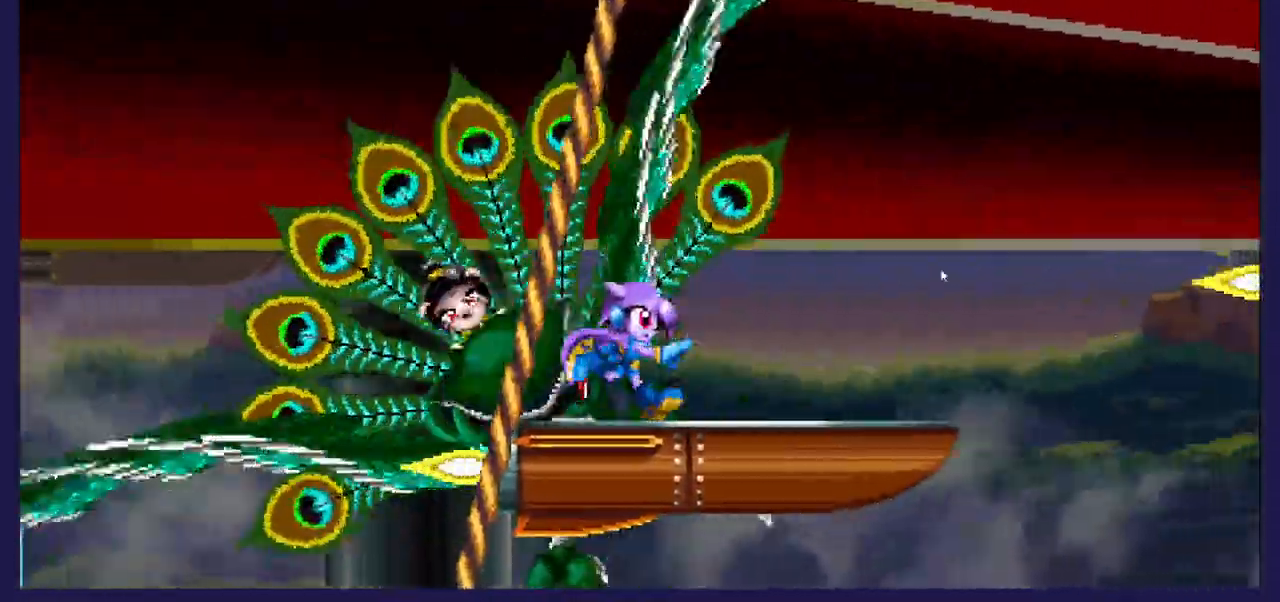
{"dt_ms": 500, "buttons": [], "left_stick": "center", "right_stick": "center", "events": [[50, "DPAD_LEFT", "down"], [67, "X", "down"], [217, "X", "up"], [250, "DPAD_LEFT", "up"]]}
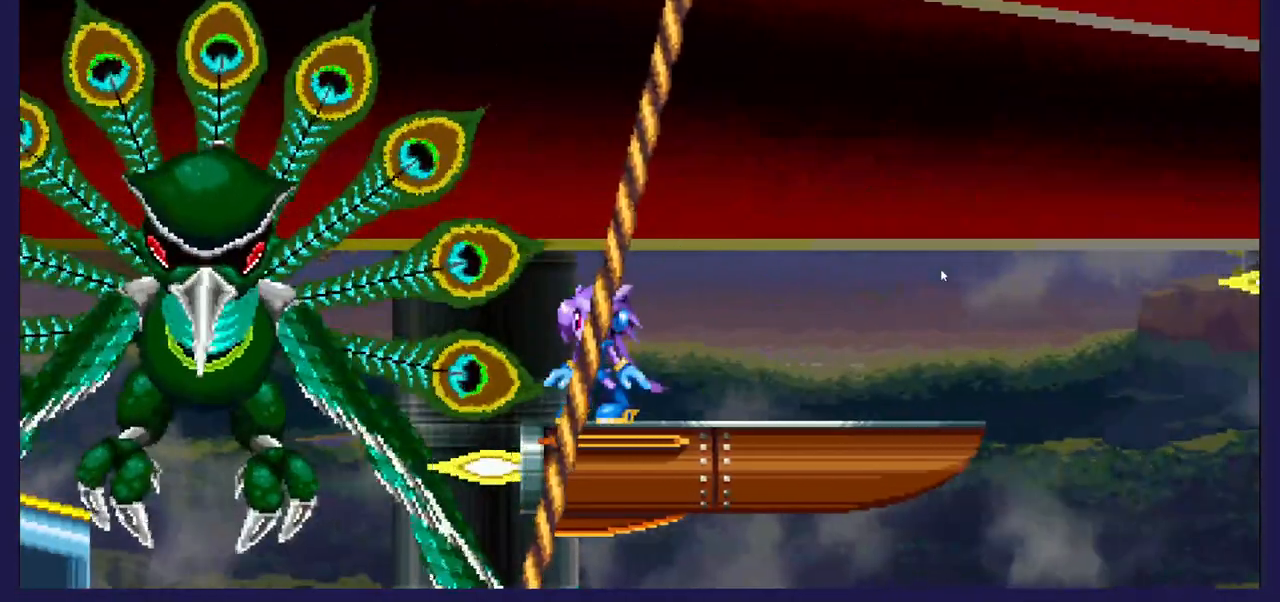
{"dt_ms": 500, "buttons": ["X", "DPAD_RIGHT"], "left_stick": "center", "right_stick": "center"}
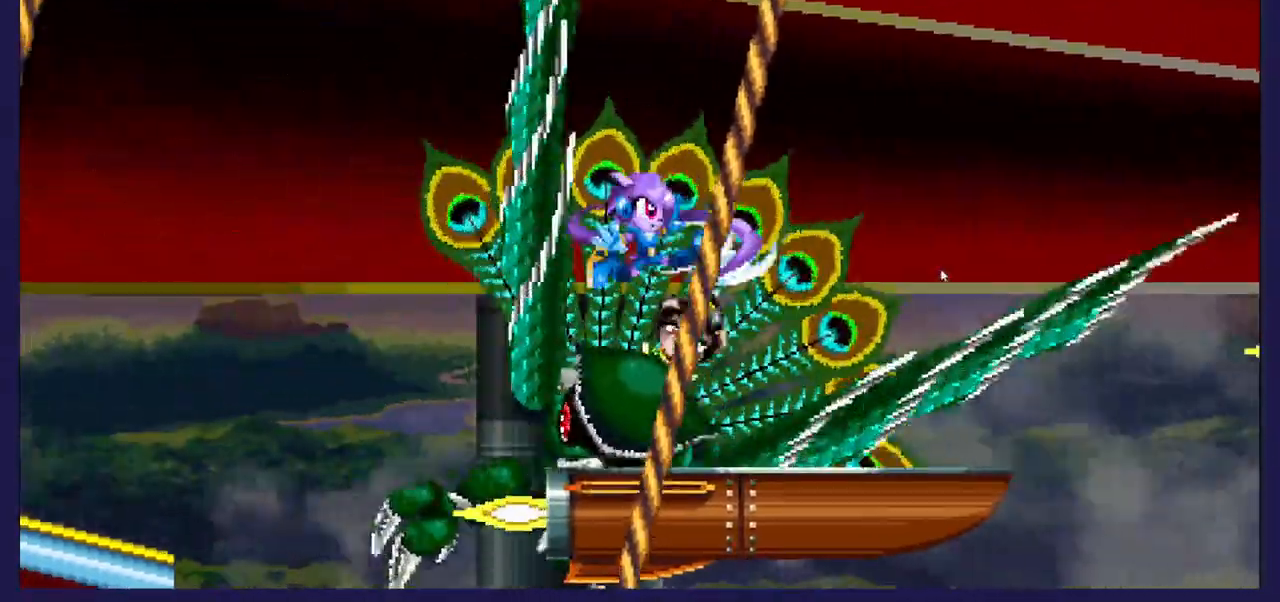
{"dt_ms": 500, "buttons": ["X"], "left_stick": "center", "right_stick": "center", "events": [[367, "DPAD_RIGHT", "up"]]}
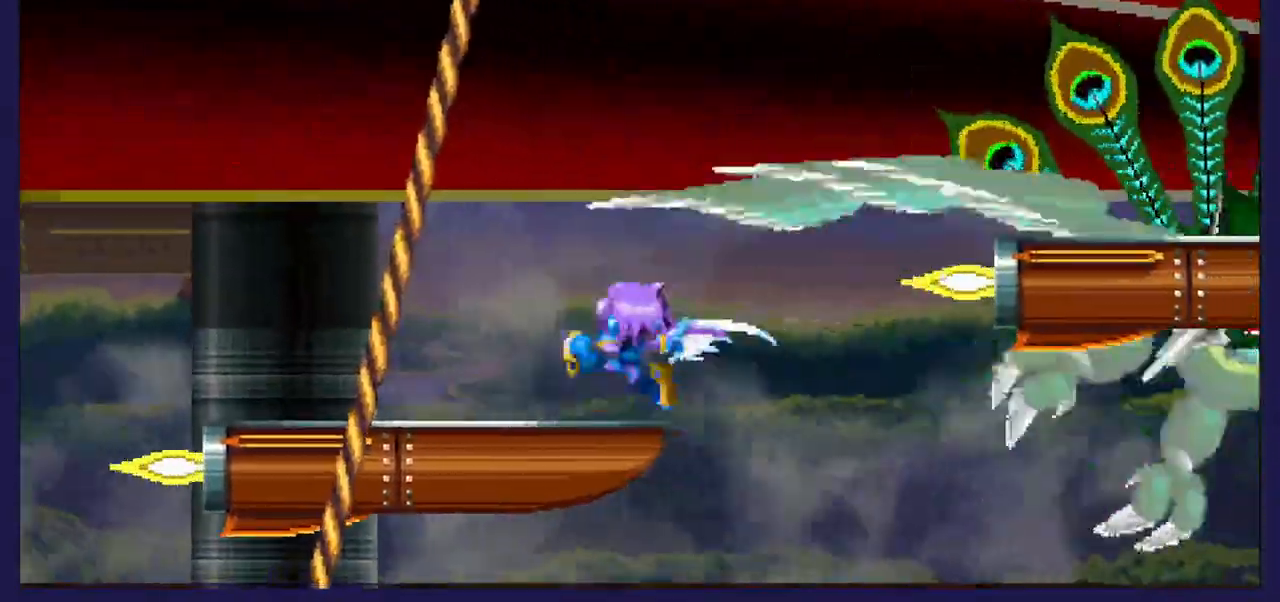
{"dt_ms": 500, "buttons": ["DPAD_RIGHT"], "left_stick": "center", "right_stick": "center"}
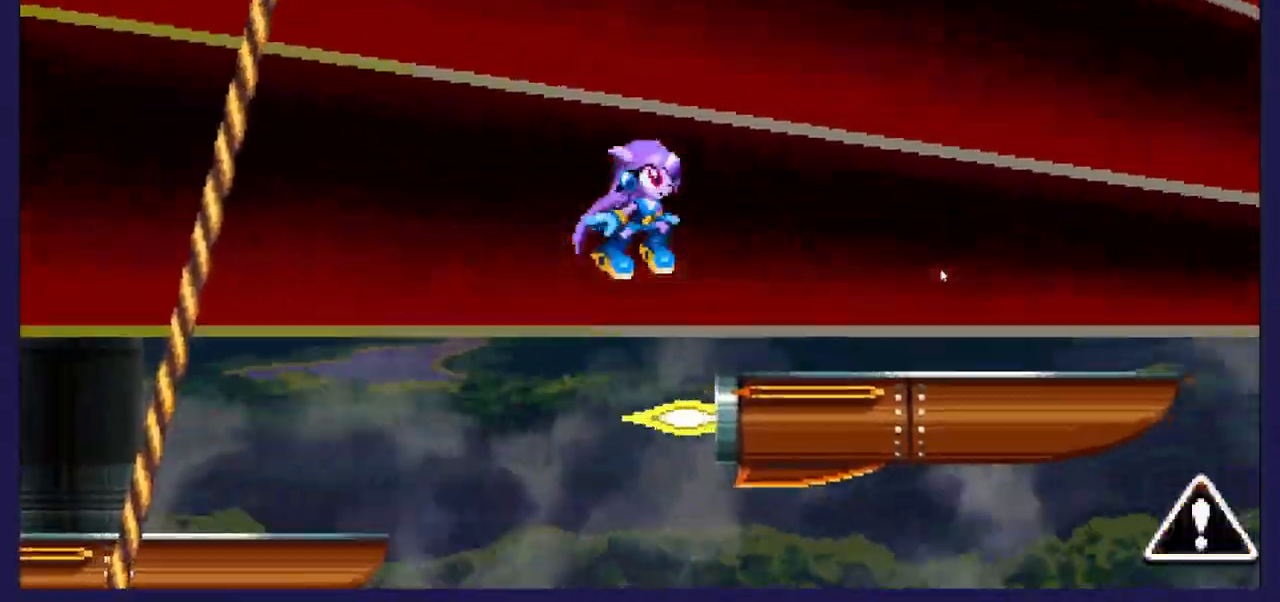
{"dt_ms": 500, "buttons": [], "left_stick": "center", "right_stick": "center", "events": [[133, "DPAD_RIGHT", "up"], [250, "DPAD_LEFT", "down"], [433, "DPAD_LEFT", "up"]]}
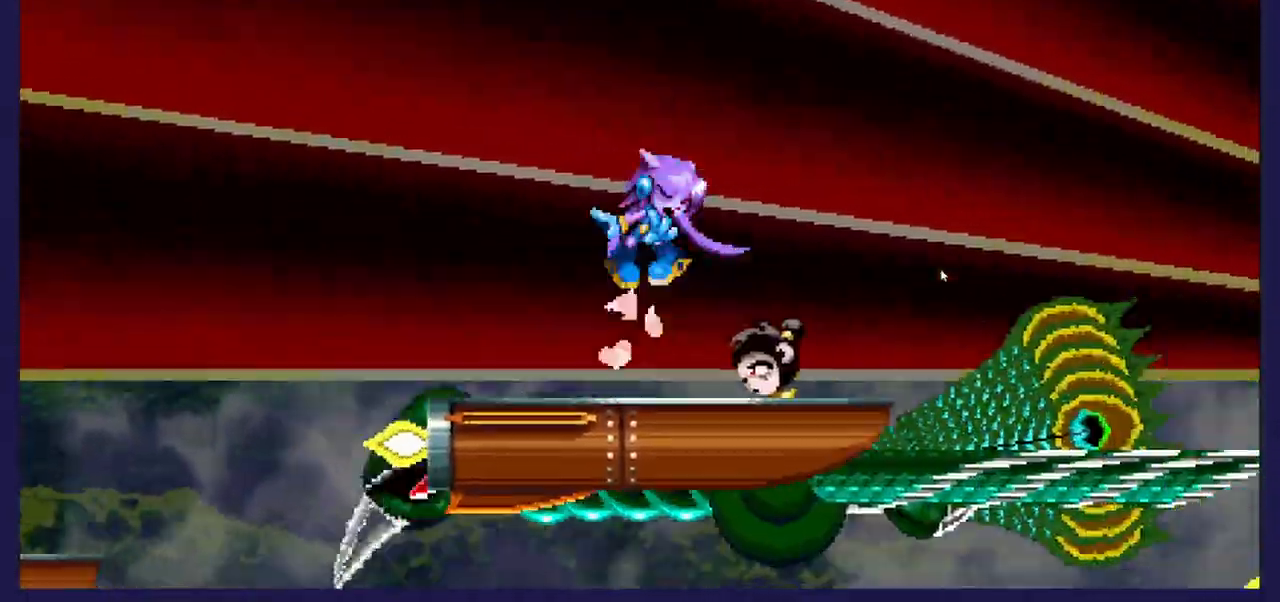
{"dt_ms": 500, "buttons": [], "left_stick": "center", "right_stick": "center", "events": [[233, "DPAD_RIGHT", "down"], [317, "DPAD_RIGHT", "up"]]}
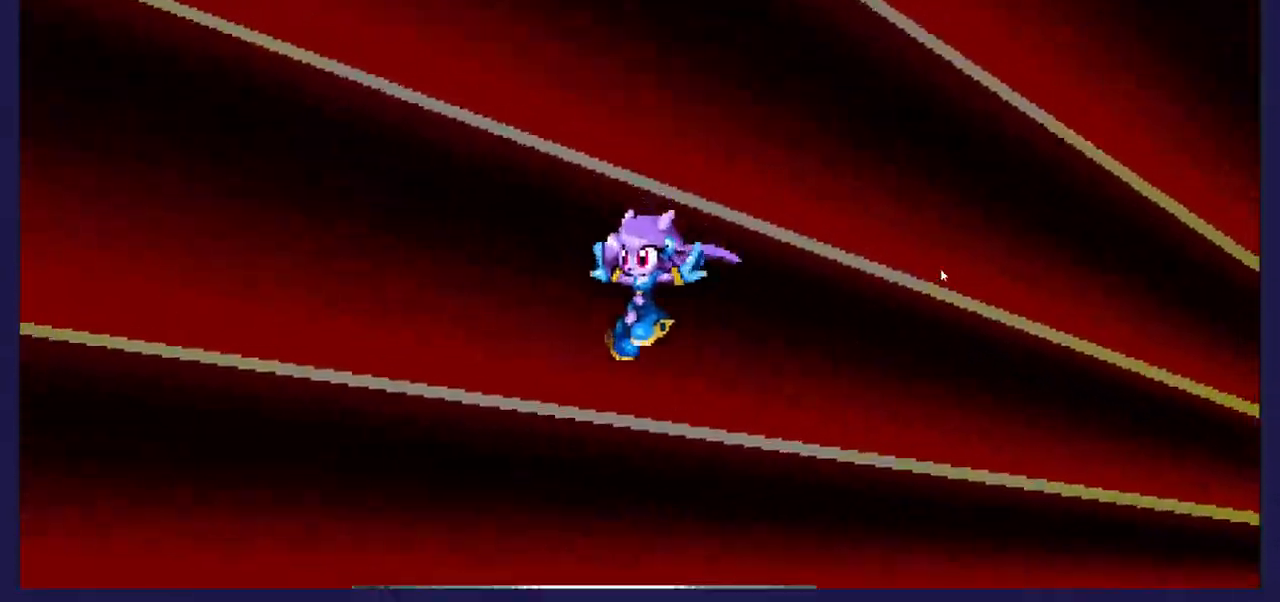
{"dt_ms": 500, "buttons": ["DPAD_RIGHT"], "left_stick": "center", "right_stick": "center", "events": [[67, "DPAD_RIGHT", "down"]]}
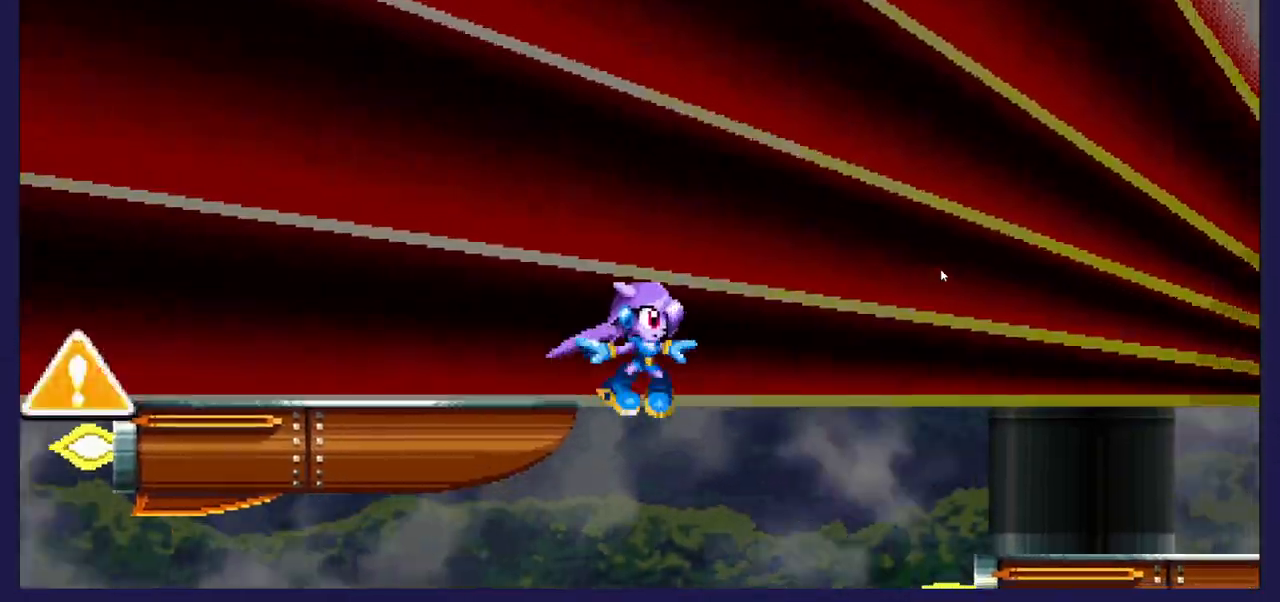
{"dt_ms": 500, "buttons": [], "left_stick": "center", "right_stick": "center", "events": [[333, "DPAD_RIGHT", "up"]]}
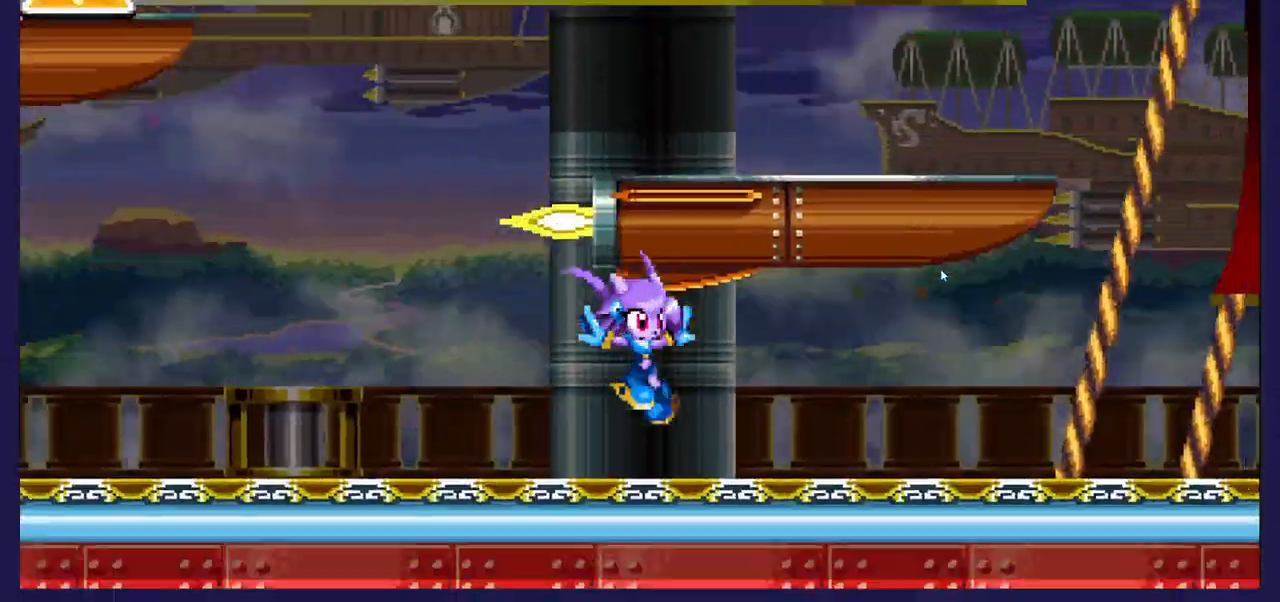
{"dt_ms": 500, "buttons": ["DPAD_LEFT"], "left_stick": "center", "right_stick": "center", "events": [[83, "DPAD_RIGHT", "down"], [283, "DPAD_RIGHT", "up"], [467, "DPAD_LEFT", "down"]]}
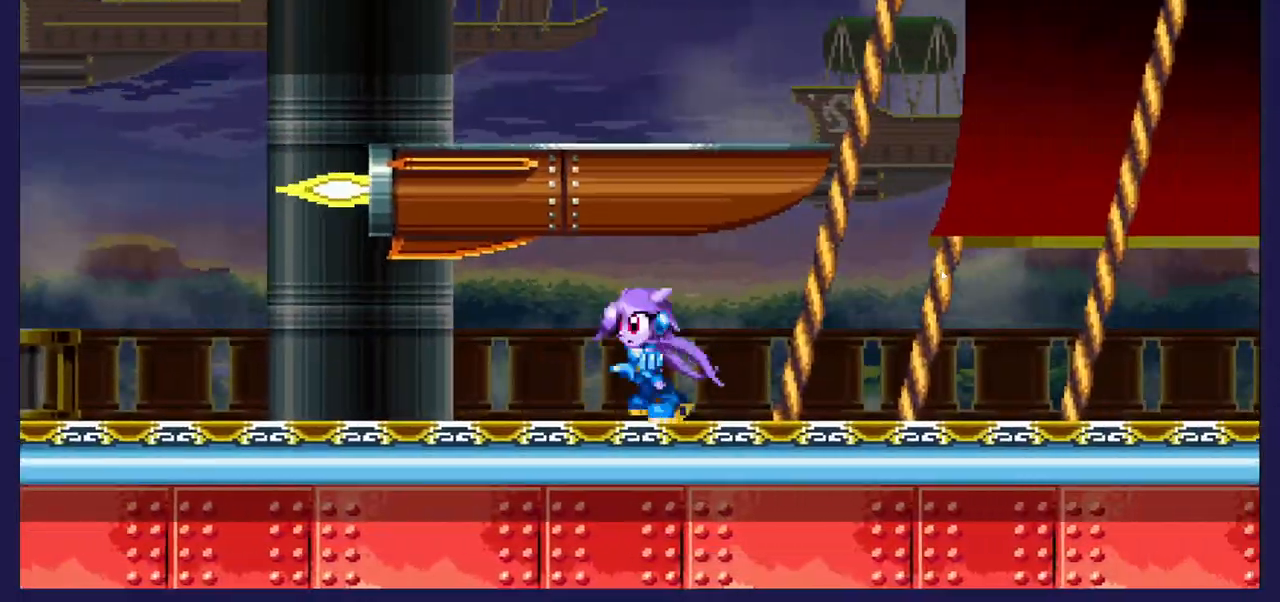
{"dt_ms": 500, "buttons": [], "left_stick": "center", "right_stick": "center", "events": [[350, "DPAD_LEFT", "up"]]}
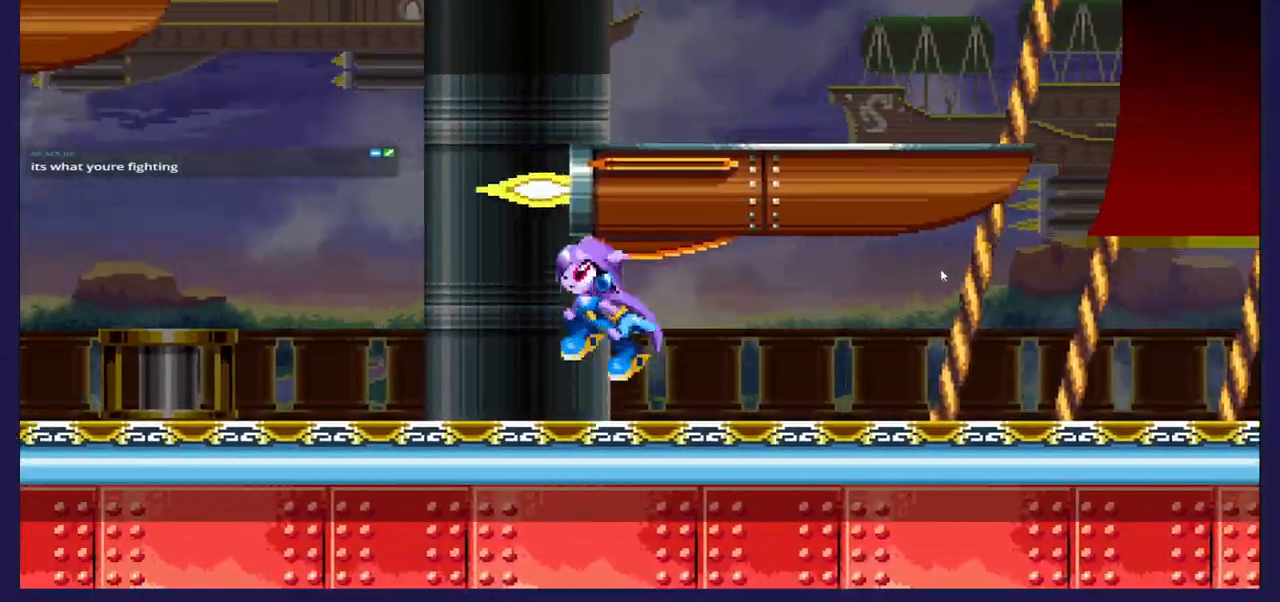
{"dt_ms": 500, "buttons": [], "left_stick": "center", "right_stick": "center", "events": [[300, "DPAD_RIGHT", "down"], [483, "DPAD_RIGHT", "up"]]}
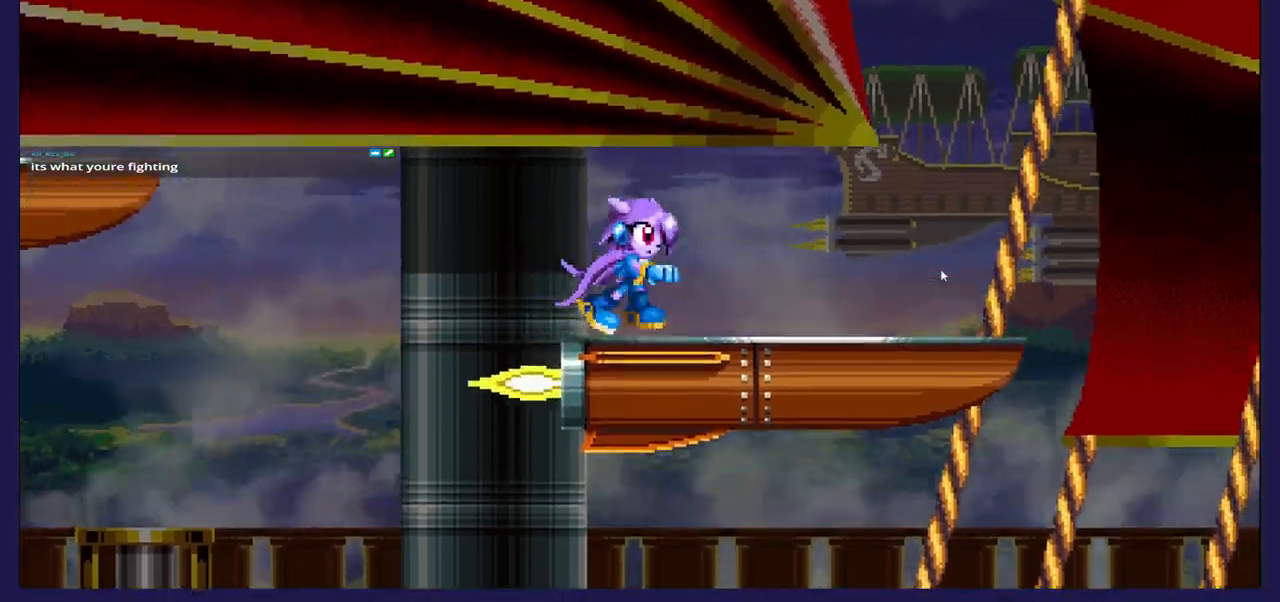
{"dt_ms": 500, "buttons": ["DPAD_LEFT"], "left_stick": "center", "right_stick": "center", "events": [[167, "DPAD_LEFT", "down"]]}
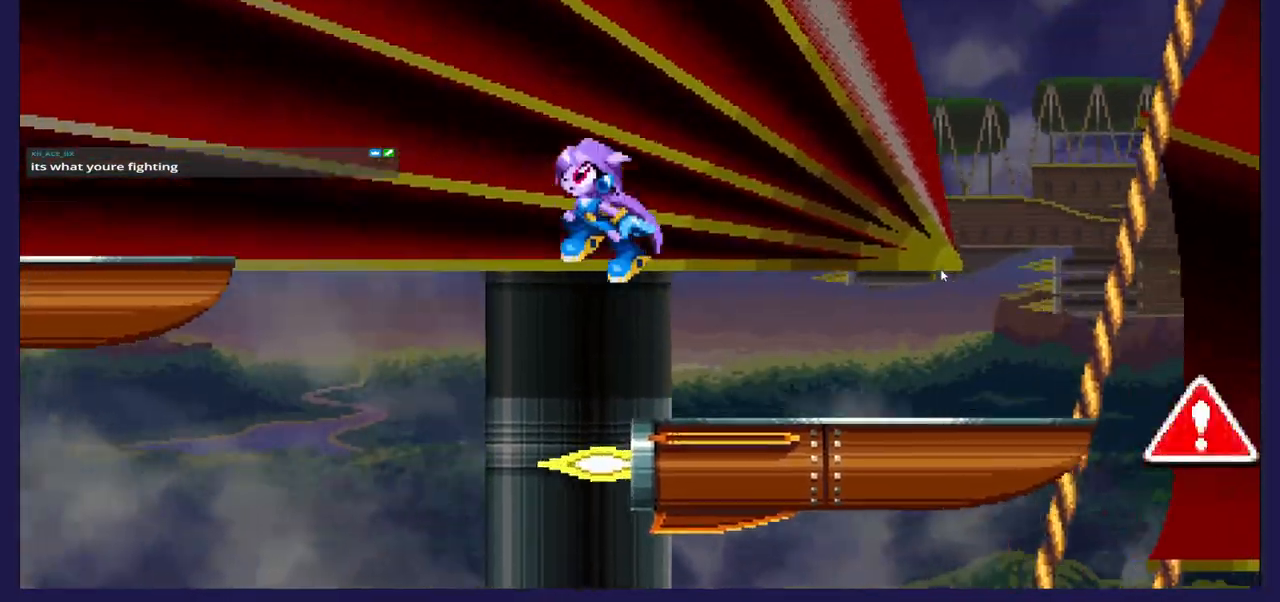
{"dt_ms": 500, "buttons": ["DPAD_RIGHT"], "left_stick": "center", "right_stick": "center", "events": [[317, "DPAD_LEFT", "up"], [350, "DPAD_RIGHT", "down"]]}
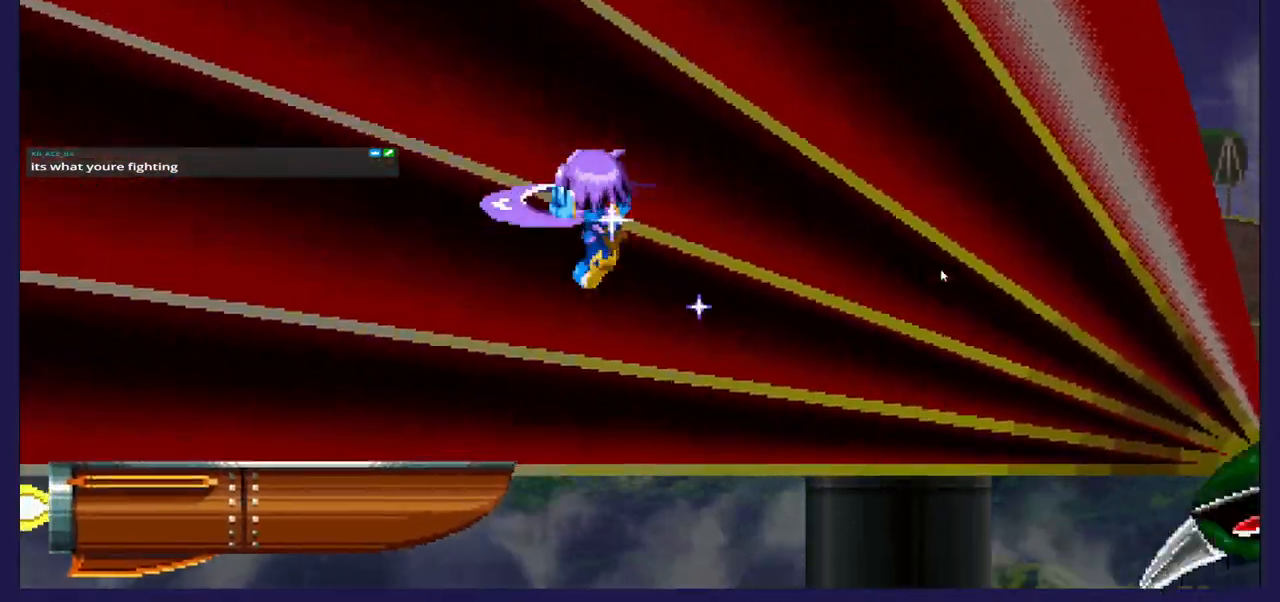
{"dt_ms": 500, "buttons": [], "left_stick": "center", "right_stick": "center", "events": [[483, "DPAD_RIGHT", "up"]]}
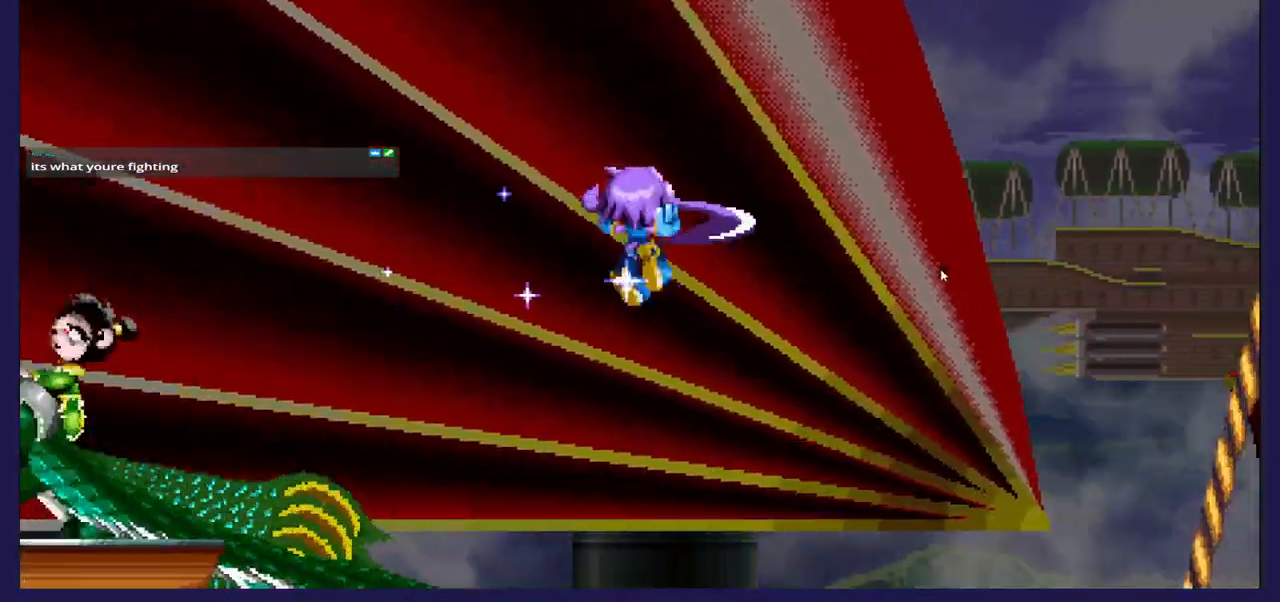
{"dt_ms": 500, "buttons": ["DPAD_DOWN", "DPAD_LEFT"], "left_stick": "center", "right_stick": "center", "events": [[250, "DPAD_DOWN", "down"], [300, "X", "down"], [417, "X", "up"], [500, "DPAD_LEFT", "down"]]}
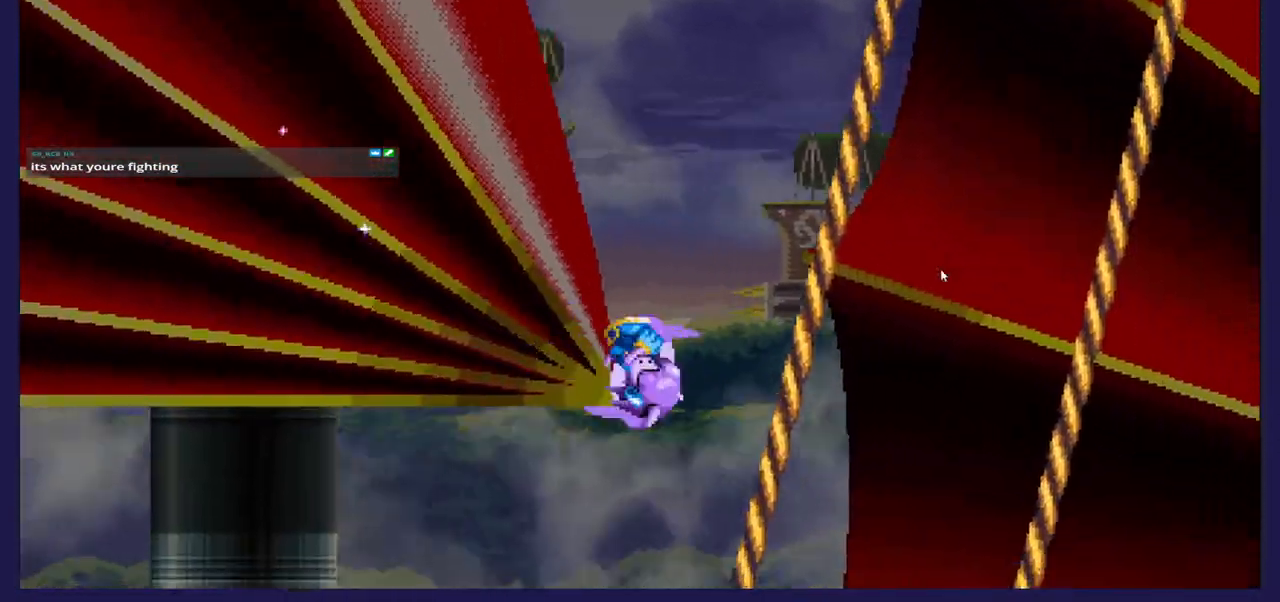
{"dt_ms": 500, "buttons": ["DPAD_LEFT"], "left_stick": "center", "right_stick": "center", "events": [[33, "DPAD_DOWN", "up"]]}
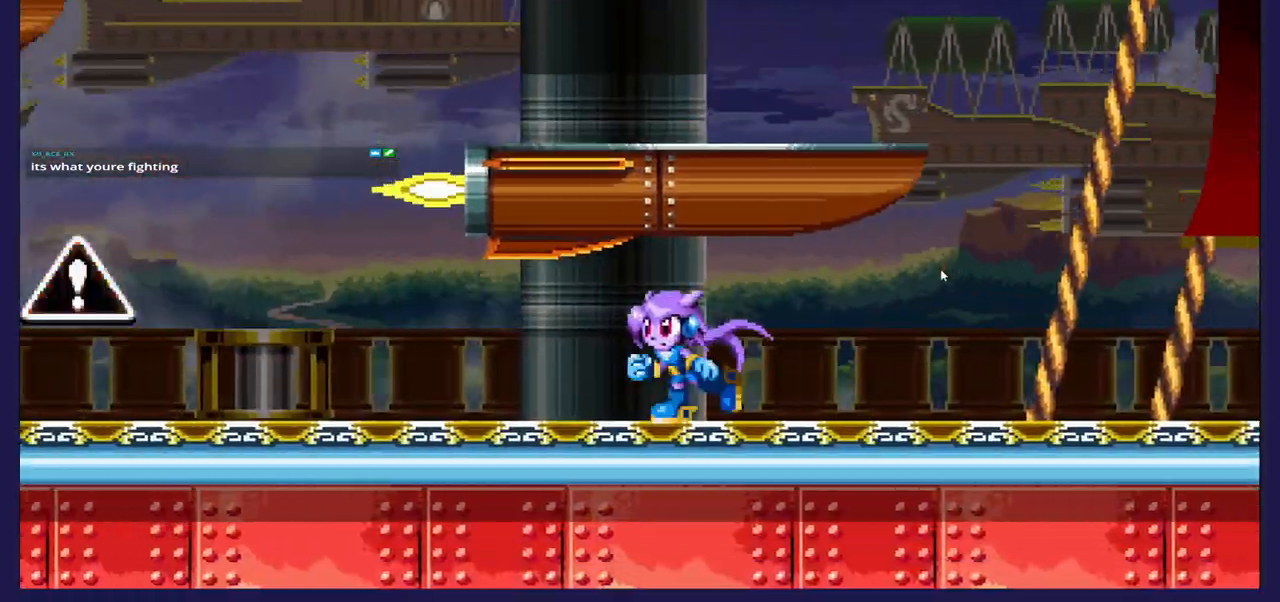
{"dt_ms": 500, "buttons": ["DPAD_RIGHT"], "left_stick": "center", "right_stick": "center", "events": [[250, "DPAD_LEFT", "up"], [283, "DPAD_RIGHT", "down"]]}
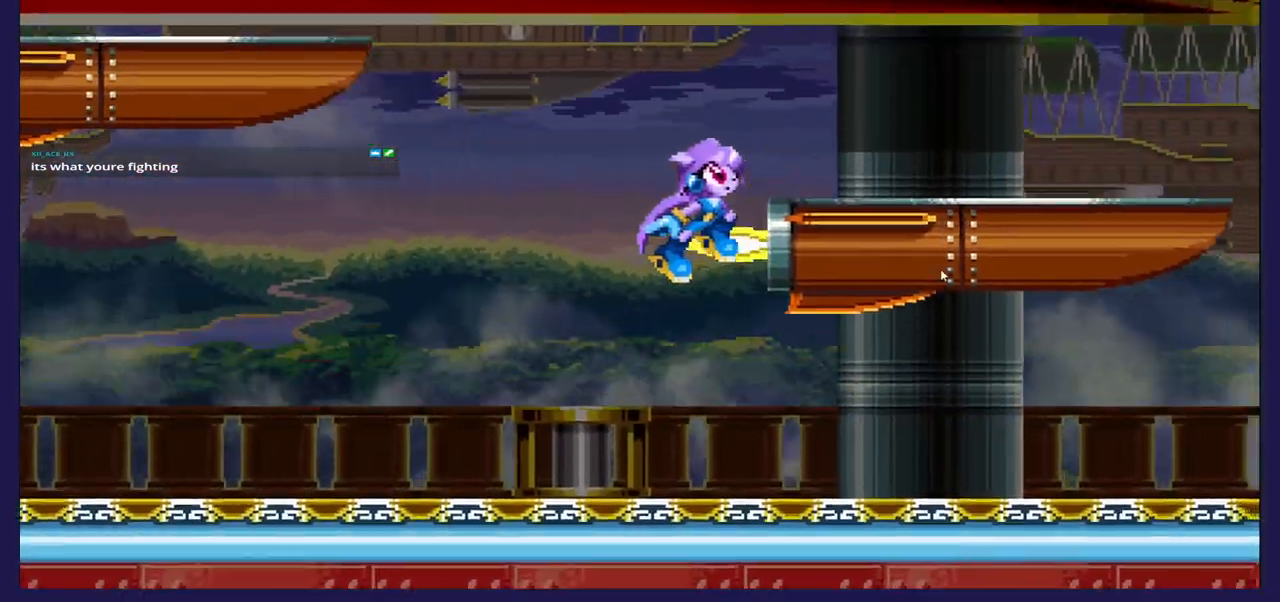
{"dt_ms": 500, "buttons": ["DPAD_LEFT"], "left_stick": "center", "right_stick": "center", "events": [[300, "DPAD_RIGHT", "up"], [350, "DPAD_LEFT", "down"]]}
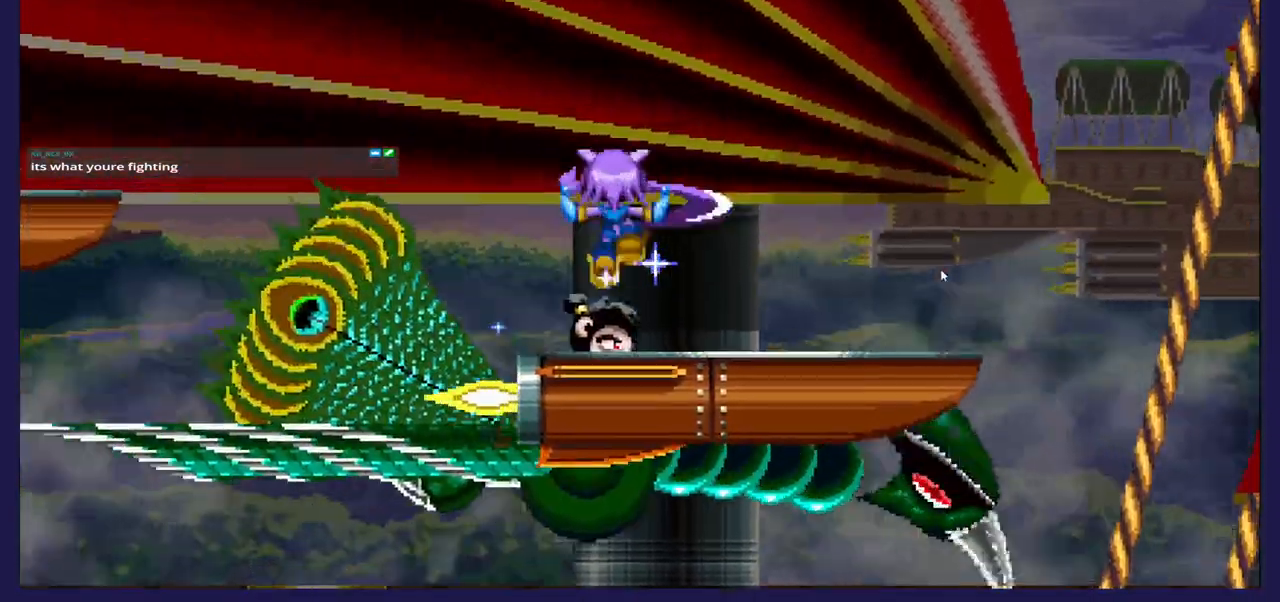
{"dt_ms": 500, "buttons": ["DPAD_RIGHT"], "left_stick": "center", "right_stick": "center", "events": [[300, "DPAD_LEFT", "up"], [367, "DPAD_RIGHT", "down"]]}
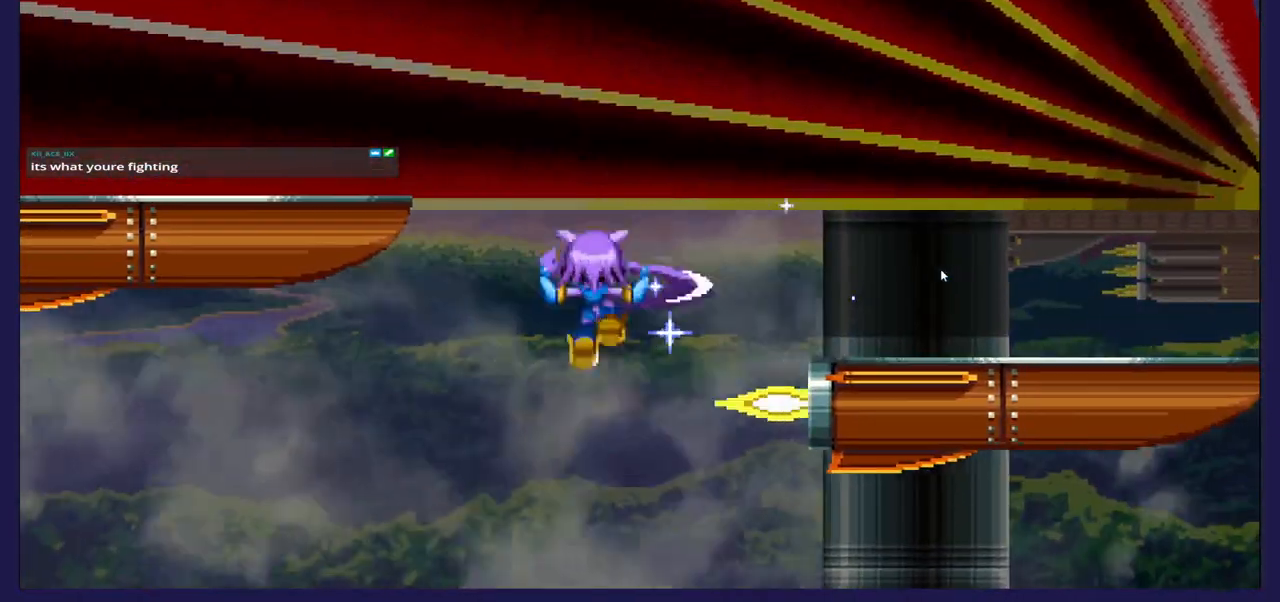
{"dt_ms": 500, "buttons": [], "left_stick": "center", "right_stick": "center", "events": [[50, "DPAD_RIGHT", "up"], [150, "DPAD_LEFT", "down"], [283, "X", "down"], [300, "DPAD_DOWN", "down"], [300, "DPAD_LEFT", "up"], [400, "X", "up"], [483, "DPAD_DOWN", "up"]]}
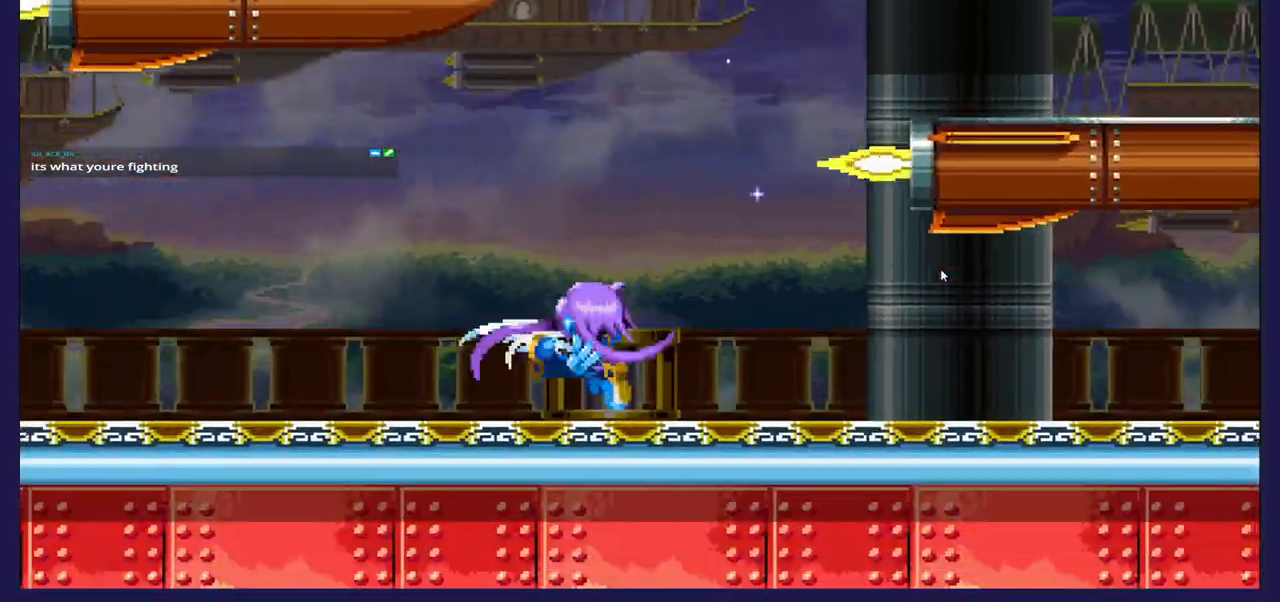
{"dt_ms": 500, "buttons": ["DPAD_RIGHT"], "left_stick": "center", "right_stick": "center", "events": [[100, "DPAD_RIGHT", "down"]]}
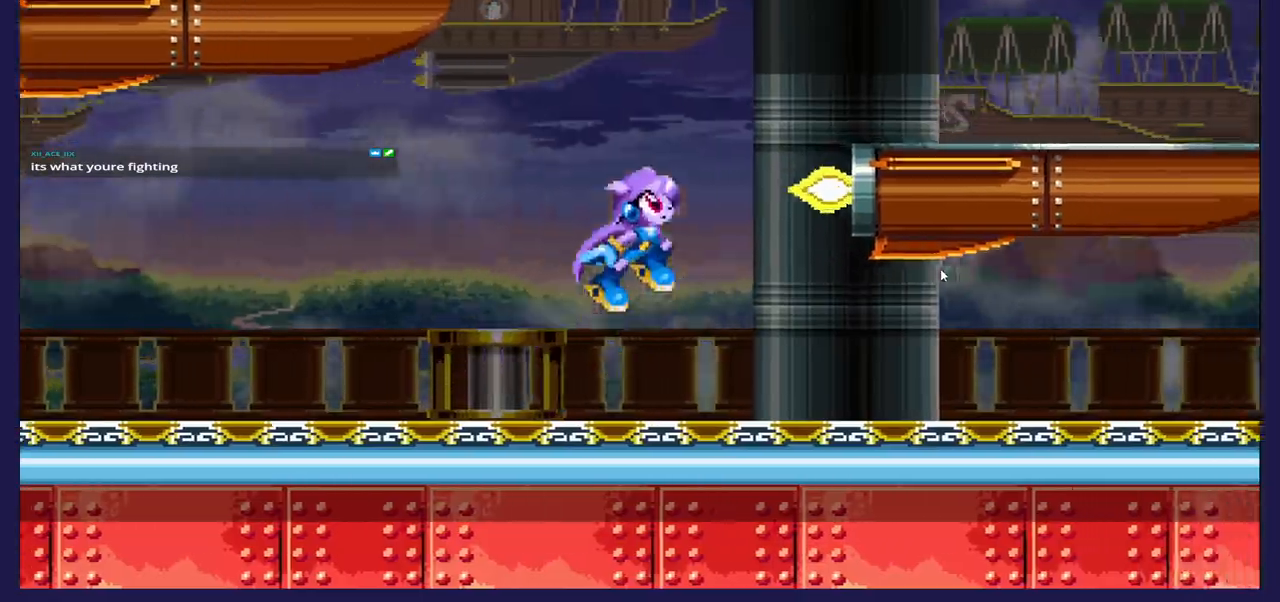
{"dt_ms": 1000, "buttons": ["DPAD_RIGHT"], "left_stick": "center", "right_stick": "center"}
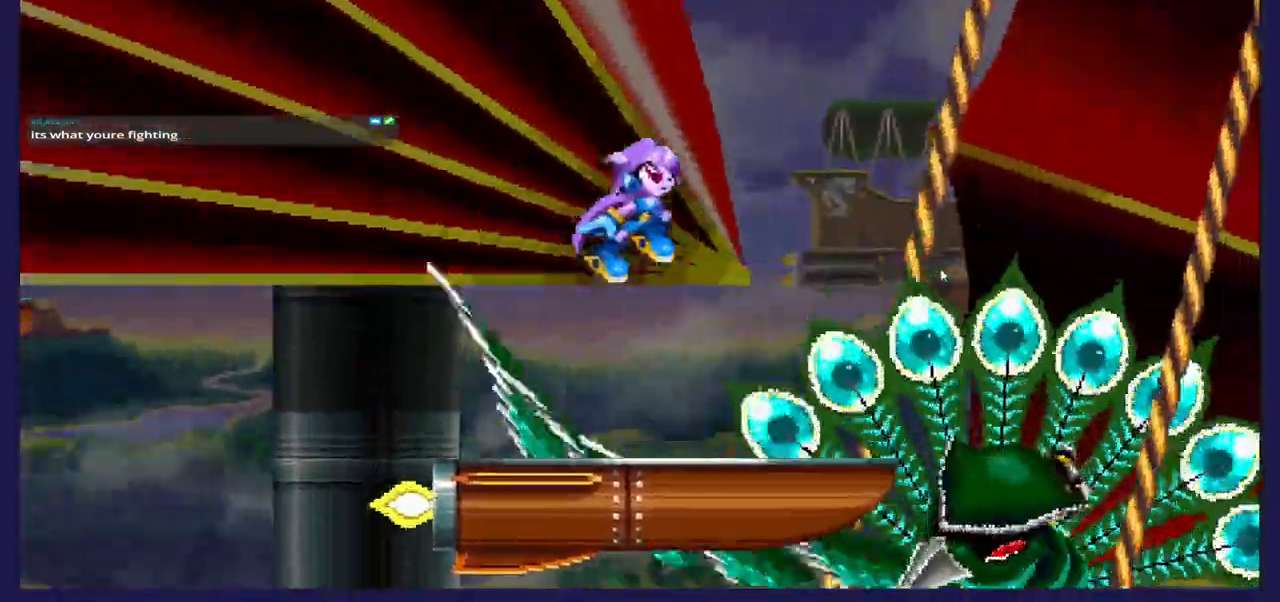
{"dt_ms": 1000, "buttons": ["X", "DPAD_LEFT"], "left_stick": "center", "right_stick": "center"}
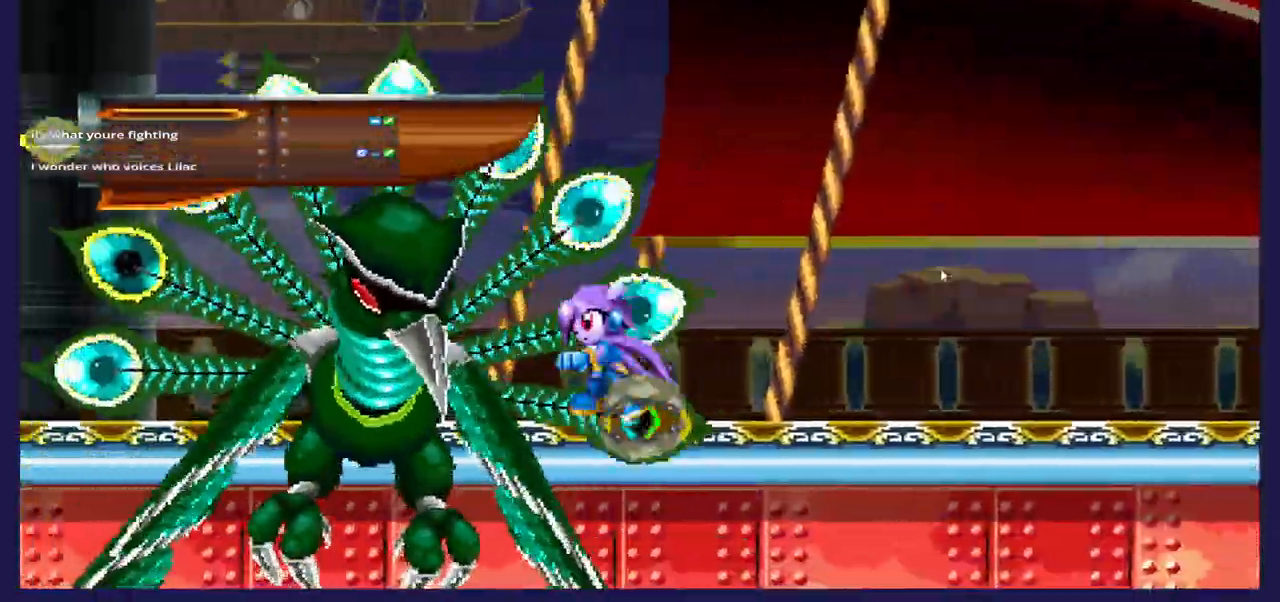
{"dt_ms": 500, "buttons": ["X", "DPAD_RIGHT"], "left_stick": "center", "right_stick": "center", "events": [[150, "DPAD_LEFT", "up"], [183, "DPAD_RIGHT", "down"]]}
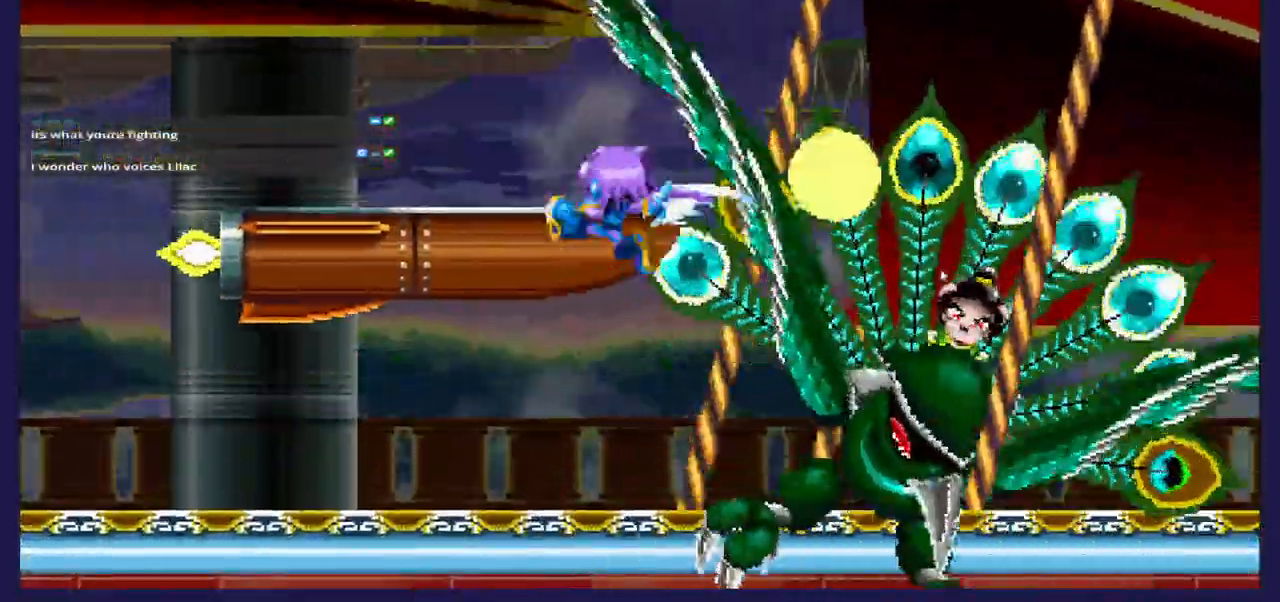
{"dt_ms": 1000, "buttons": ["DPAD_LEFT"], "left_stick": "center", "right_stick": "center"}
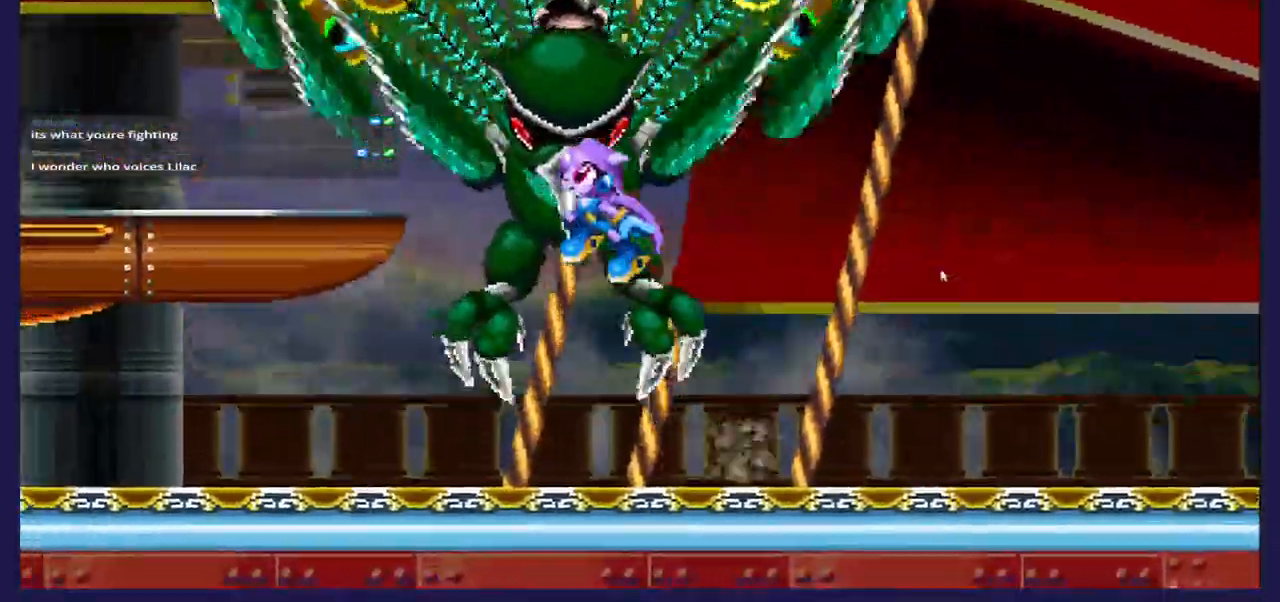
{"dt_ms": 500, "buttons": ["DPAD_LEFT"], "left_stick": "center", "right_stick": "center", "events": []}
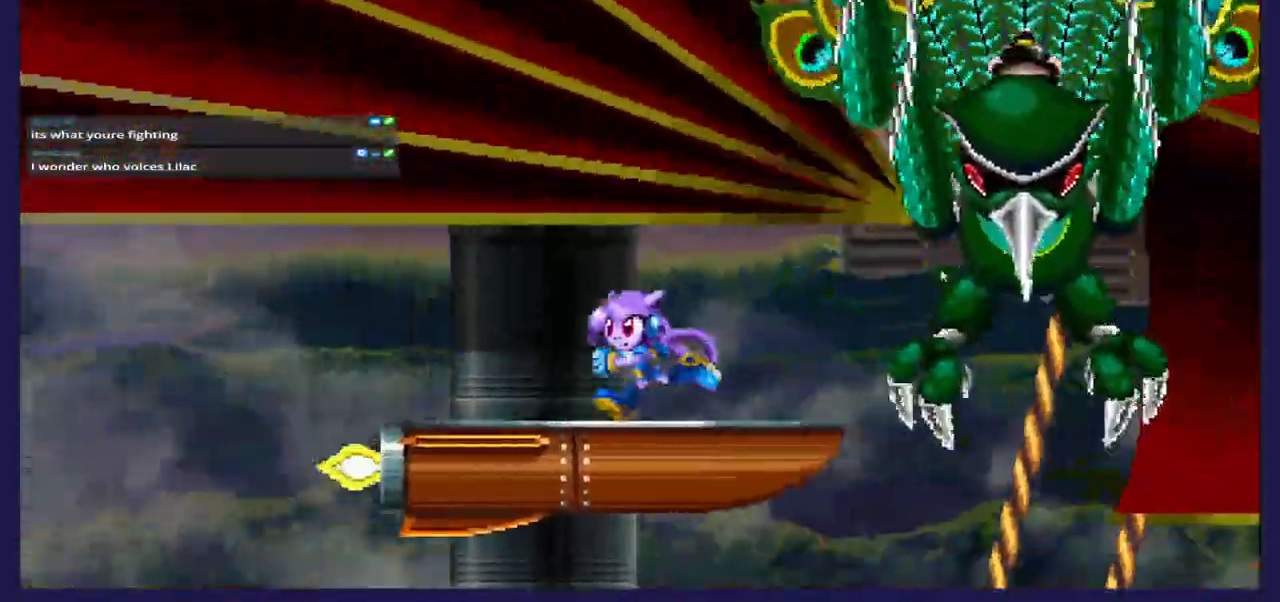
{"dt_ms": 500, "buttons": ["DPAD_LEFT"], "left_stick": "center", "right_stick": "center", "events": []}